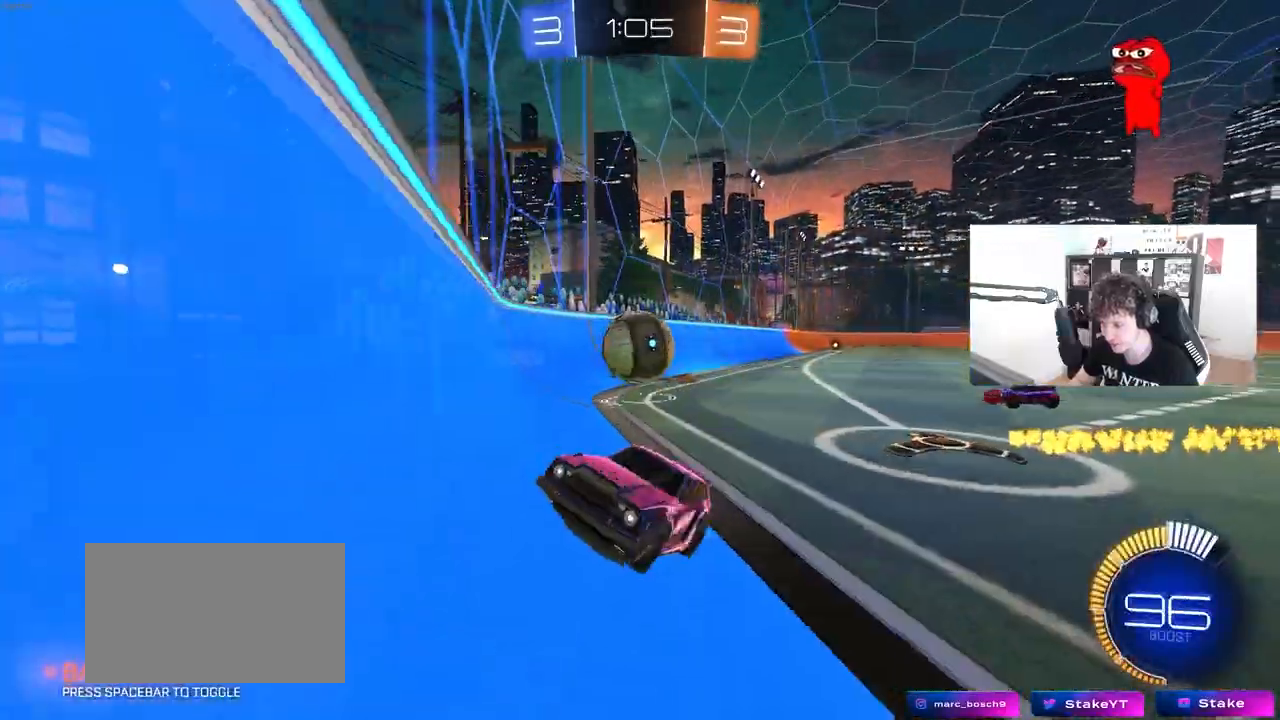
Gameplay with keyboard and mouse; each line is a JSON object with the keys and mouse buttons held at the frame after it. "events" lists presses ("down") and releases ("up") of "1", "2", "3", "4", "5", "a", "alt", "c", "caps_lock", "ctrl", "d", "e", "f", "g", "q", "r", "s", "shift", "space", "t", "tab", "v", "w", "x", "z", "mouse_left", "mouse_wheel" and "mouse_right" between this image and that frame as [ms after this image, input, new state], when the widget could be followed in between. "mouse_left", "mouse_wheel", "mouse_right" = the "left", "wheel", "right" buttons of the "mouse" list. No other keys are recorded. "wheel" means that the mouse wheel is clicked or scrolled. "mouse_move" is the direction in which the mouse moves at that frame (one of eight, or "still"), when it could be read.
{"keys": ["d", "w"], "mouse": ["left"], "mouse_move": "still", "events": [[83, "w", "down"], [267, "mouse_left", "down"], [317, "a", "up"], [500, "d", "down"]]}
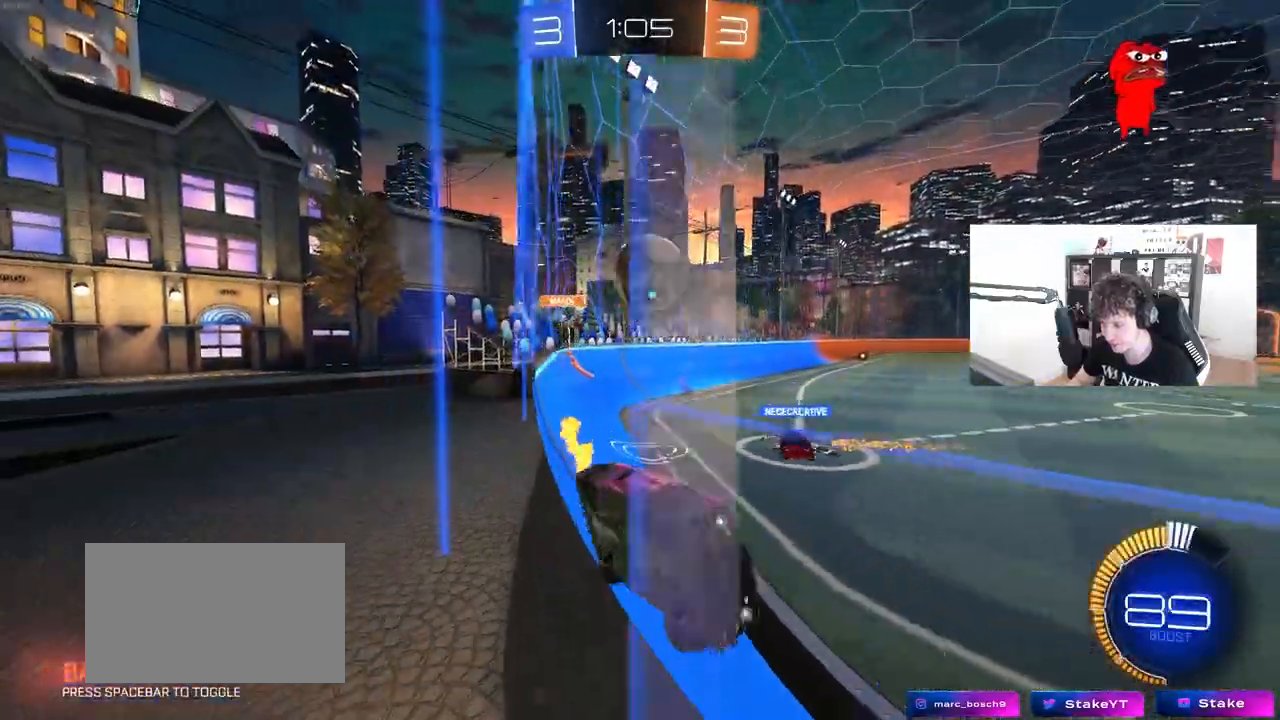
{"keys": ["d", "w"], "mouse": ["right"], "mouse_move": "still", "events": [[183, "mouse_left", "up"], [467, "mouse_right", "down"]]}
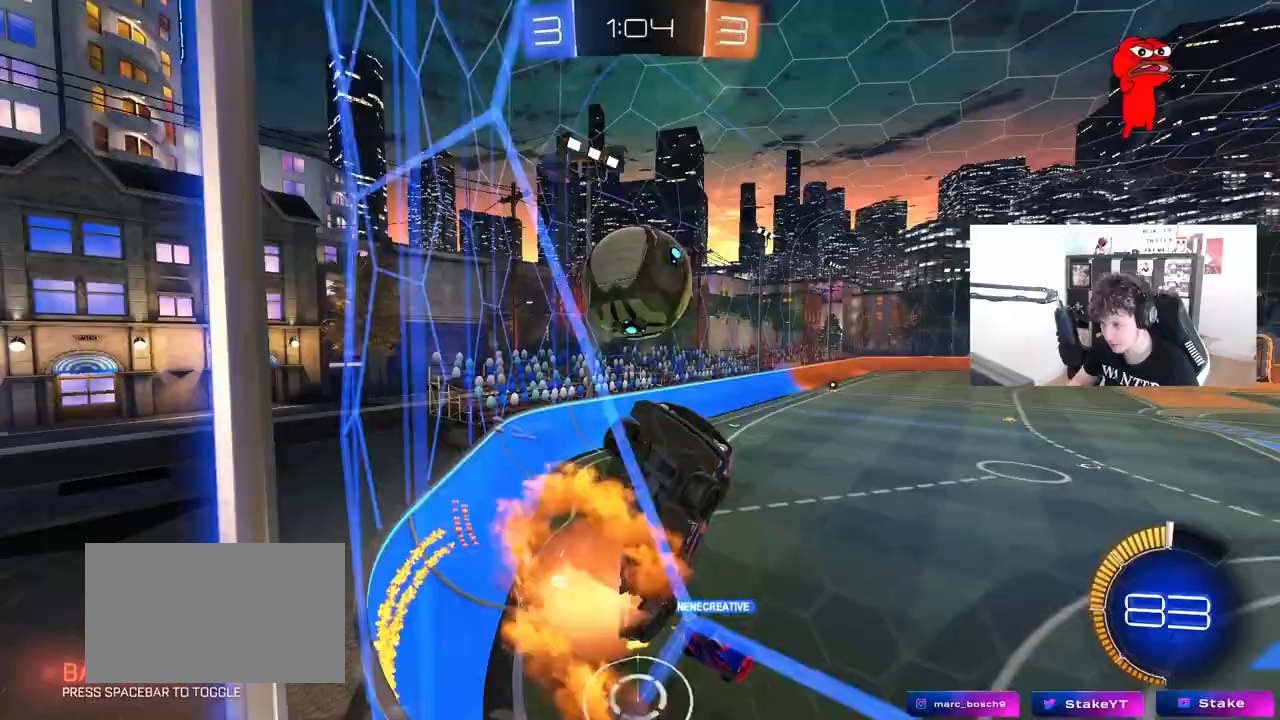
{"keys": ["d", "s"], "mouse": [], "mouse_move": "still", "events": [[17, "s", "down"], [17, "w", "up"], [250, "mouse_right", "up"], [400, "s", "up"], [433, "s", "down"]]}
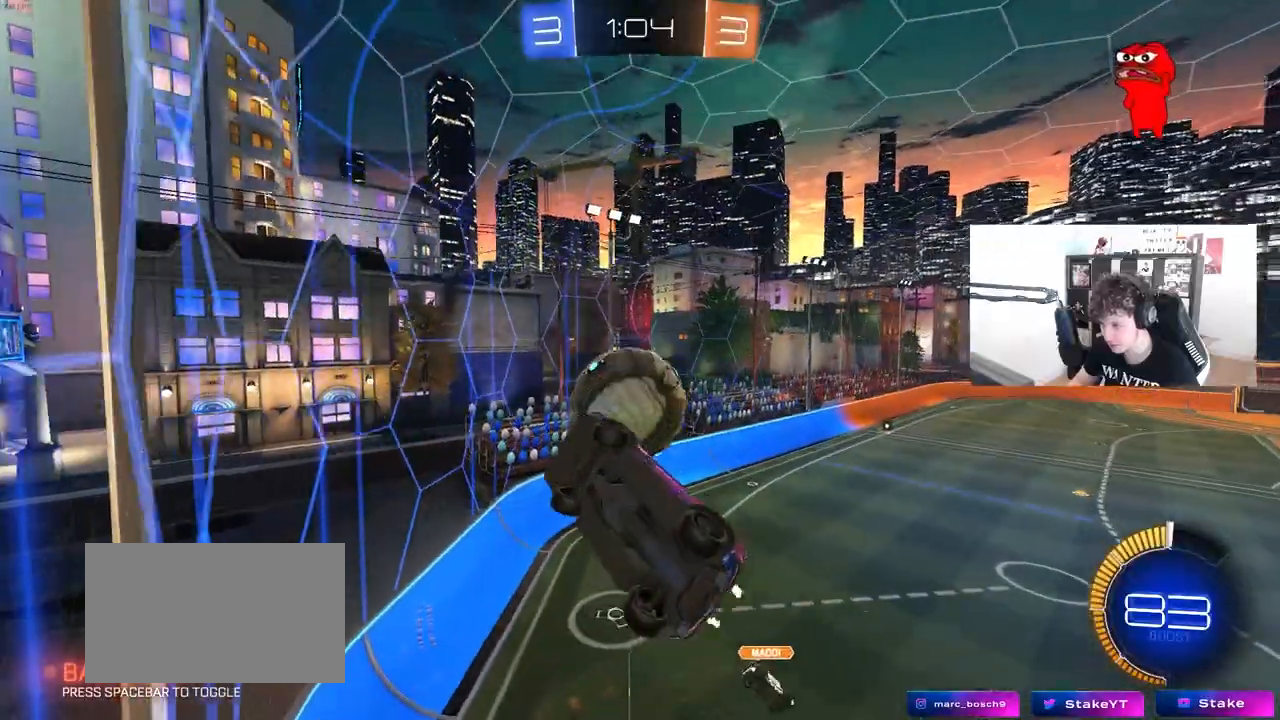
{"keys": ["a", "shift", "w"], "mouse": ["left", "right"], "mouse_move": "still", "events": [[33, "a", "down"], [33, "d", "up"], [33, "shift", "down"], [83, "mouse_left", "down"], [317, "s", "up"], [367, "mouse_right", "down"], [367, "w", "down"]]}
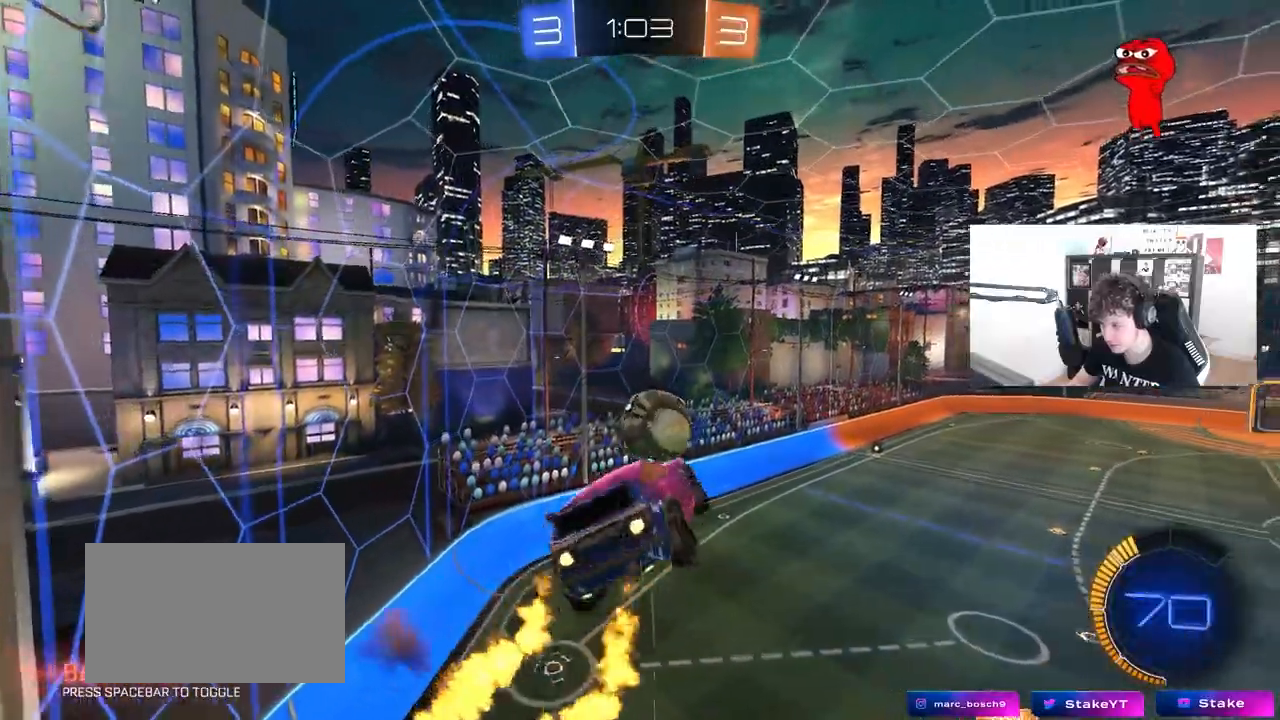
{"keys": ["d", "s"], "mouse": ["left"], "mouse_move": "down-left", "events": [[50, "w", "up"], [100, "mouse_right", "up"], [150, "s", "down"], [283, "shift", "up"], [417, "d", "down"], [467, "a", "up"]]}
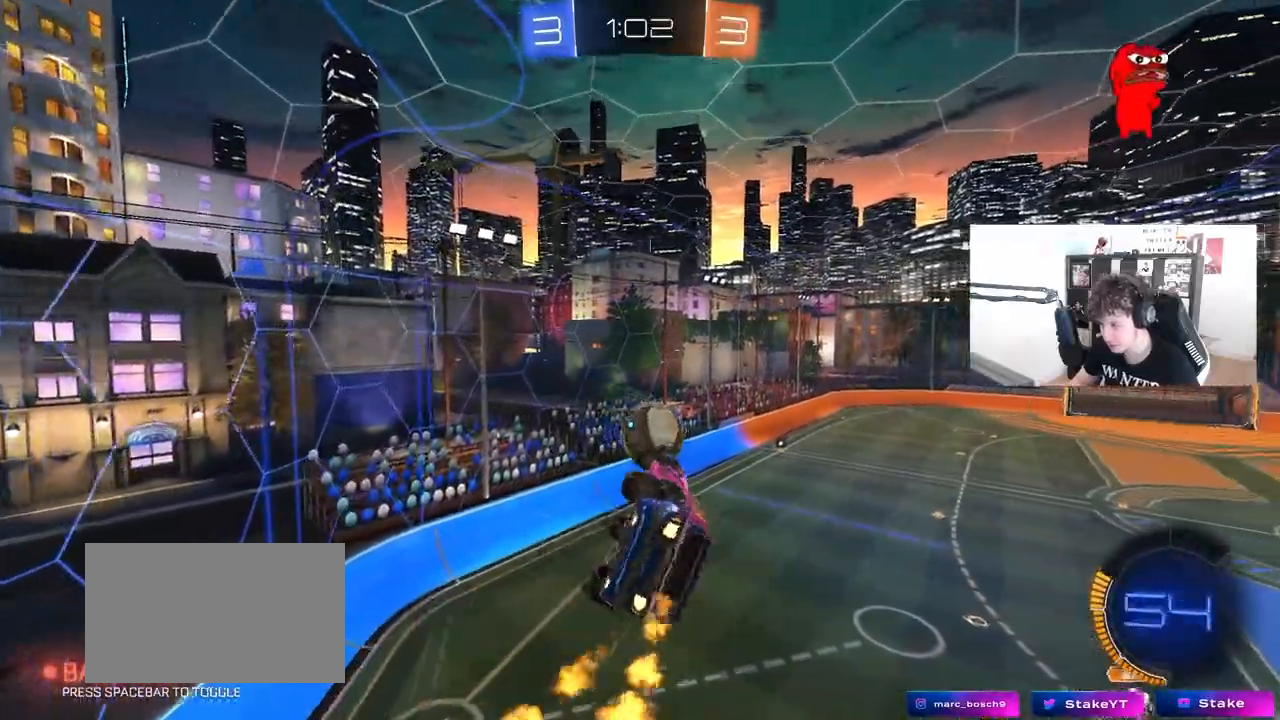
{"keys": ["d"], "mouse": ["left"], "mouse_move": "still", "events": [[200, "s", "up"], [250, "a", "down"], [250, "d", "up"], [250, "shift", "down"], [433, "shift", "up"], [483, "a", "up"], [483, "d", "down"]]}
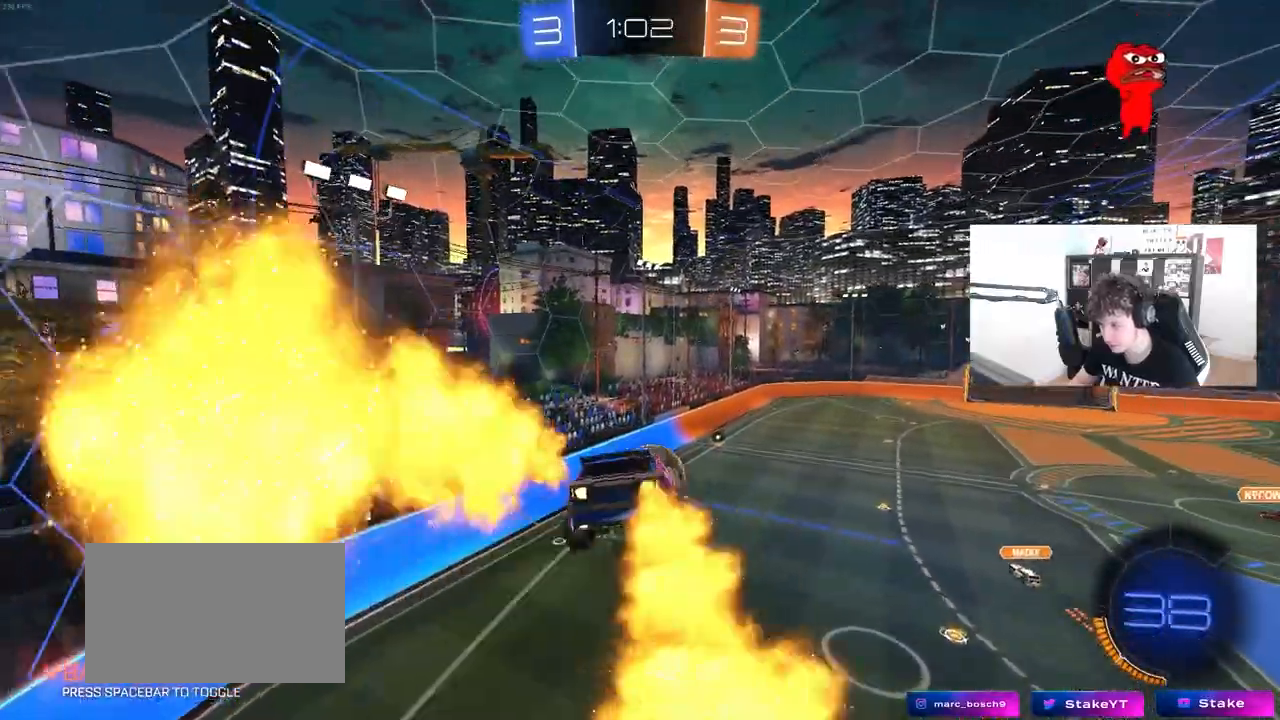
{"keys": ["a", "s"], "mouse": ["left"], "mouse_move": "still", "events": [[83, "d", "up"], [133, "w", "down"], [167, "w", "up"], [267, "s", "down"], [367, "a", "down"], [433, "a", "up"], [450, "s", "up"], [500, "a", "down"], [500, "s", "down"]]}
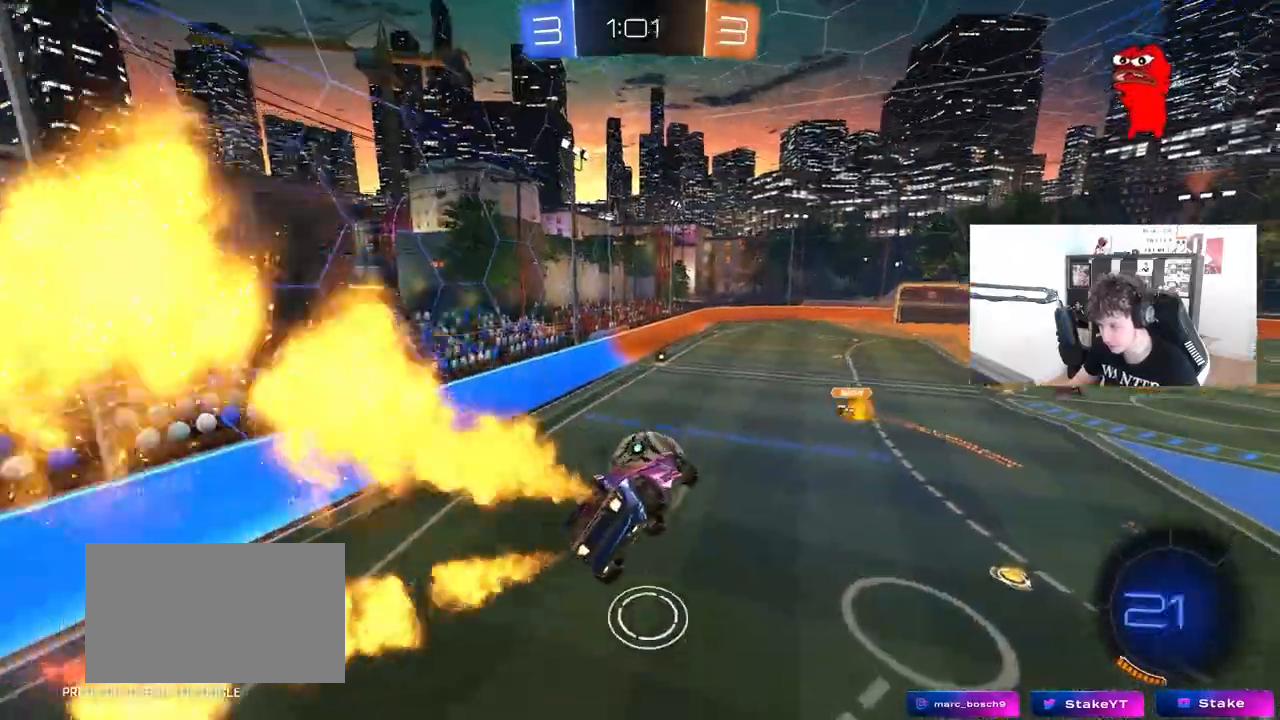
{"keys": ["d", "w"], "mouse": ["left"], "mouse_move": "still", "events": [[100, "a", "up"], [100, "s", "up"], [150, "d", "down"], [150, "shift", "down"], [233, "w", "down"], [467, "shift", "up"]]}
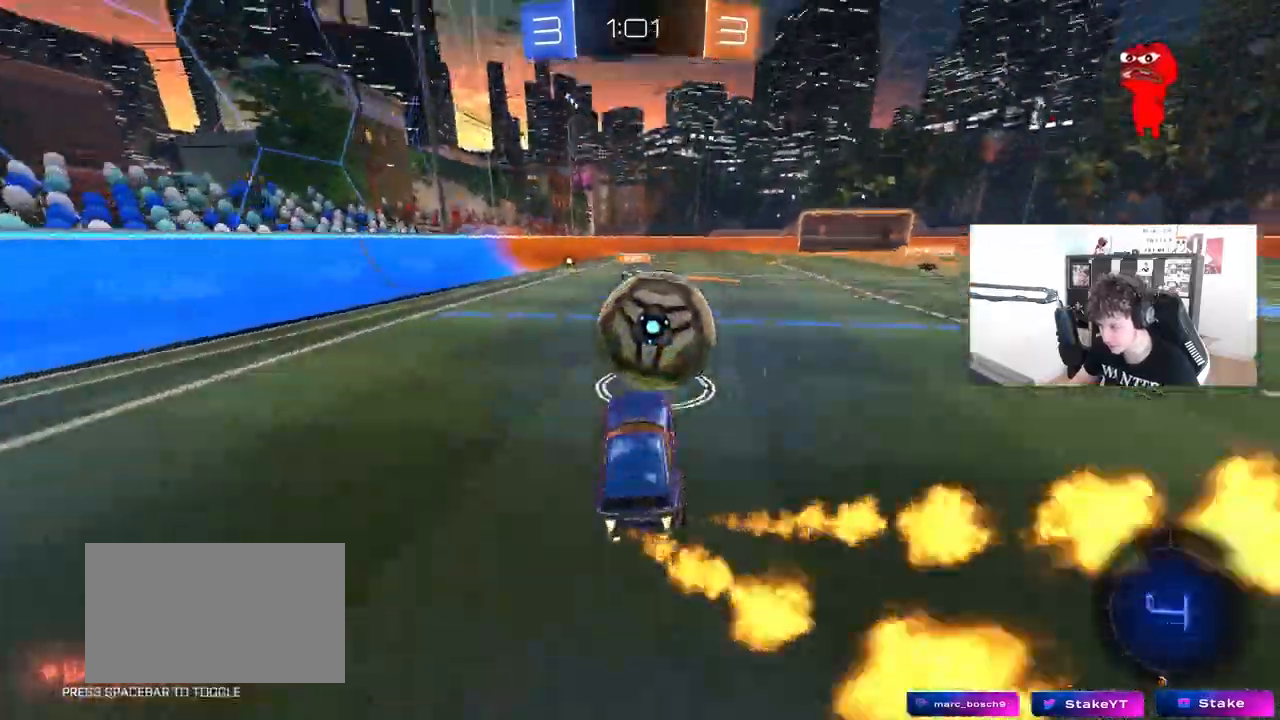
{"keys": ["d", "w"], "mouse": [], "mouse_move": "still", "events": [[17, "a", "down"], [17, "d", "up"], [167, "a", "up"], [250, "mouse_left", "up"], [350, "d", "down"]]}
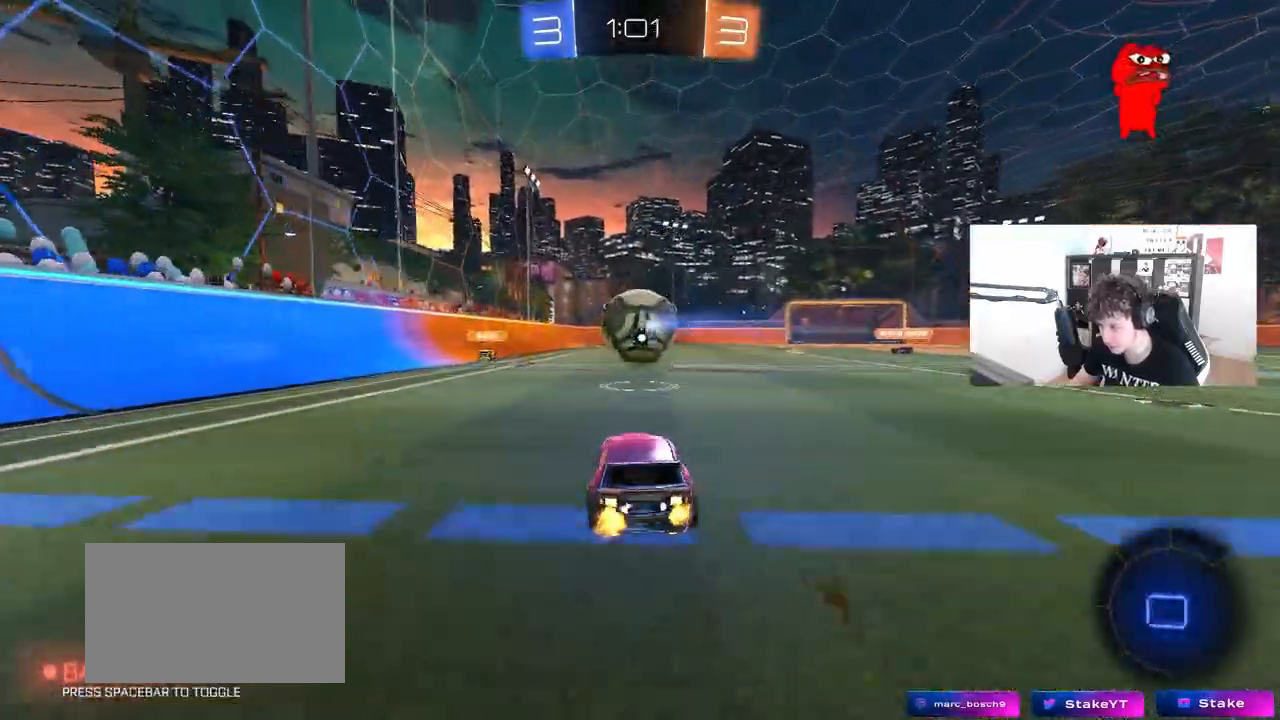
{"keys": ["d", "s", "shift"], "mouse": ["left", "right"], "mouse_move": "down-left", "events": [[183, "a", "down"], [183, "d", "up"], [267, "mouse_left", "down"], [267, "mouse_right", "down"], [367, "a", "up"], [367, "d", "down"], [367, "mouse_right", "up"], [367, "shift", "down"], [417, "mouse_right", "down"], [450, "s", "down"], [450, "w", "up"]]}
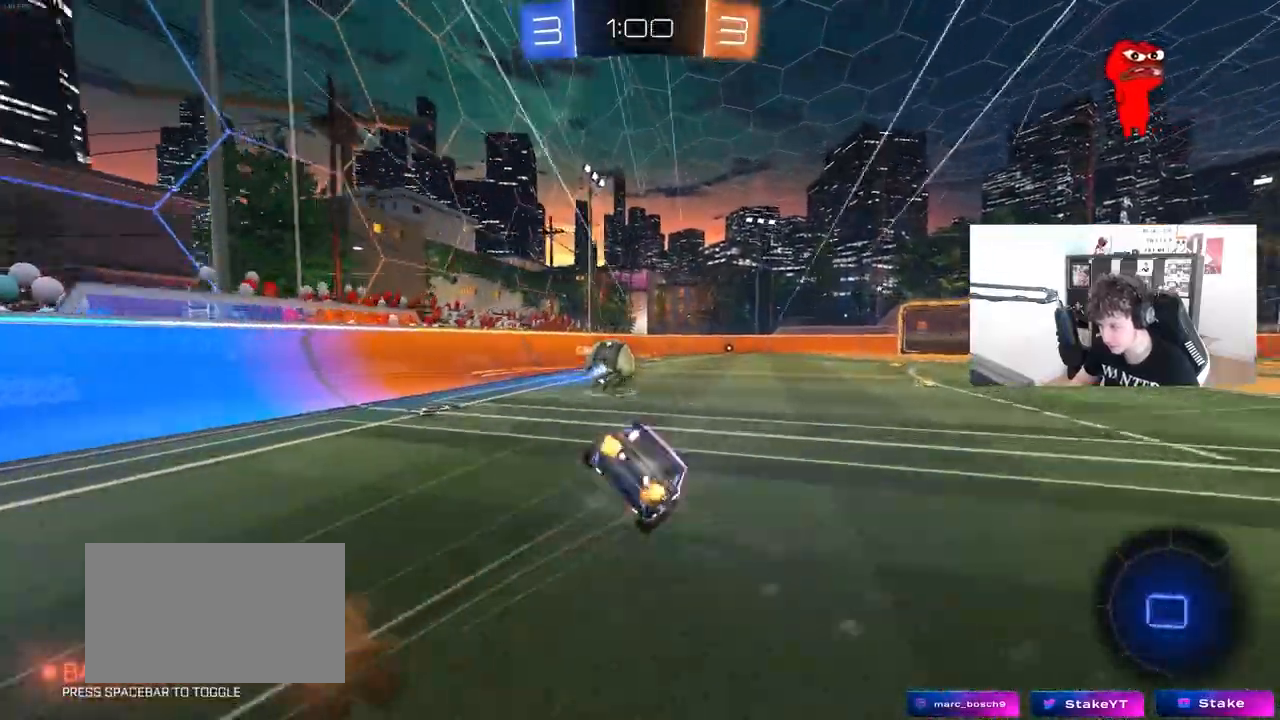
{"keys": ["d", "s", "shift"], "mouse": [], "mouse_move": "still", "events": [[50, "mouse_left", "up"], [100, "mouse_right", "up"], [333, "s", "up"], [467, "s", "down"]]}
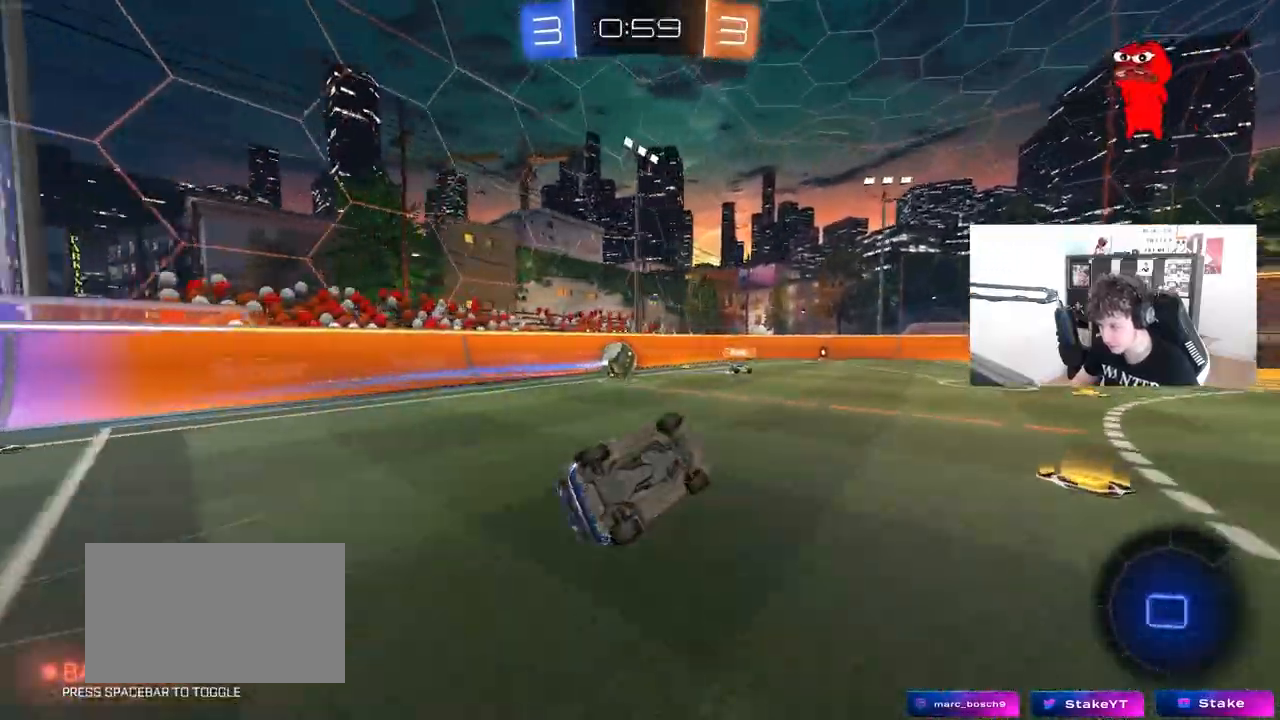
{"keys": ["d", "w"], "mouse": [], "mouse_move": "still", "events": [[67, "space", "down"], [150, "s", "up"], [200, "d", "up"], [200, "shift", "up"], [250, "a", "down"], [250, "space", "up"], [350, "a", "up"], [483, "d", "down"], [483, "w", "down"]]}
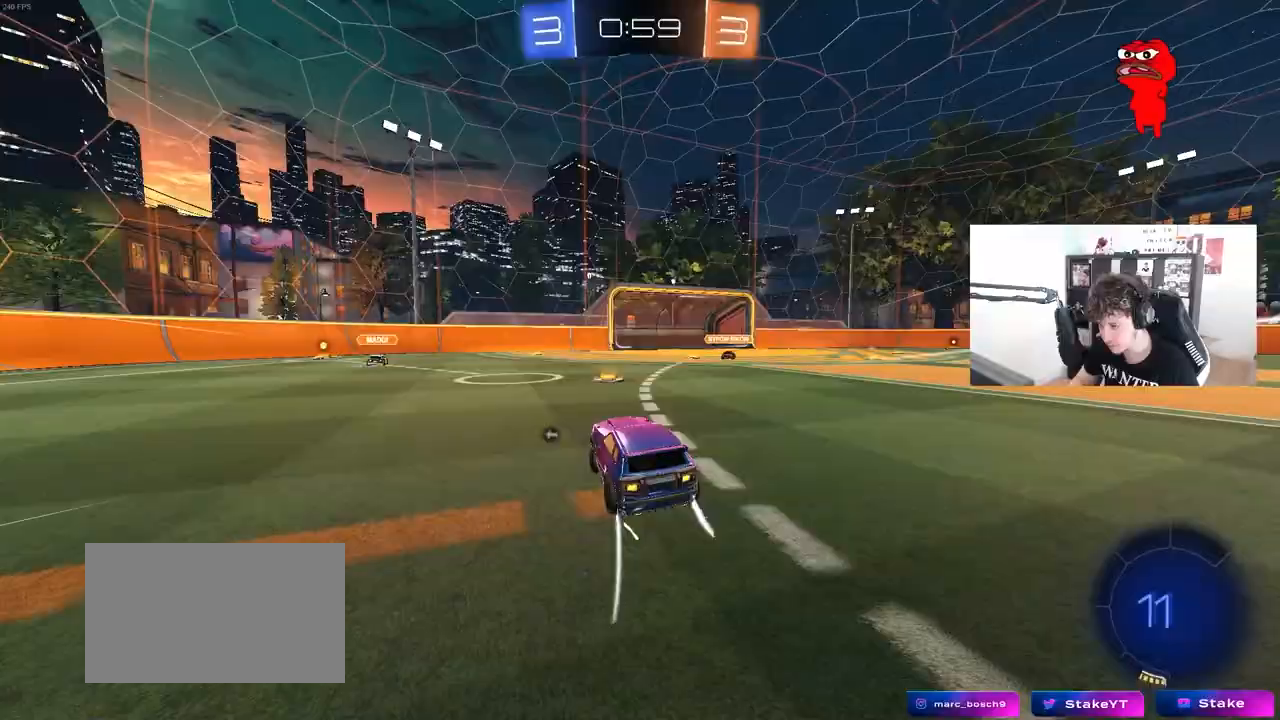
{"keys": ["w"], "mouse": [], "mouse_move": "up", "events": [[83, "mouse_left", "down"], [267, "d", "up"], [417, "mouse_left", "up"]]}
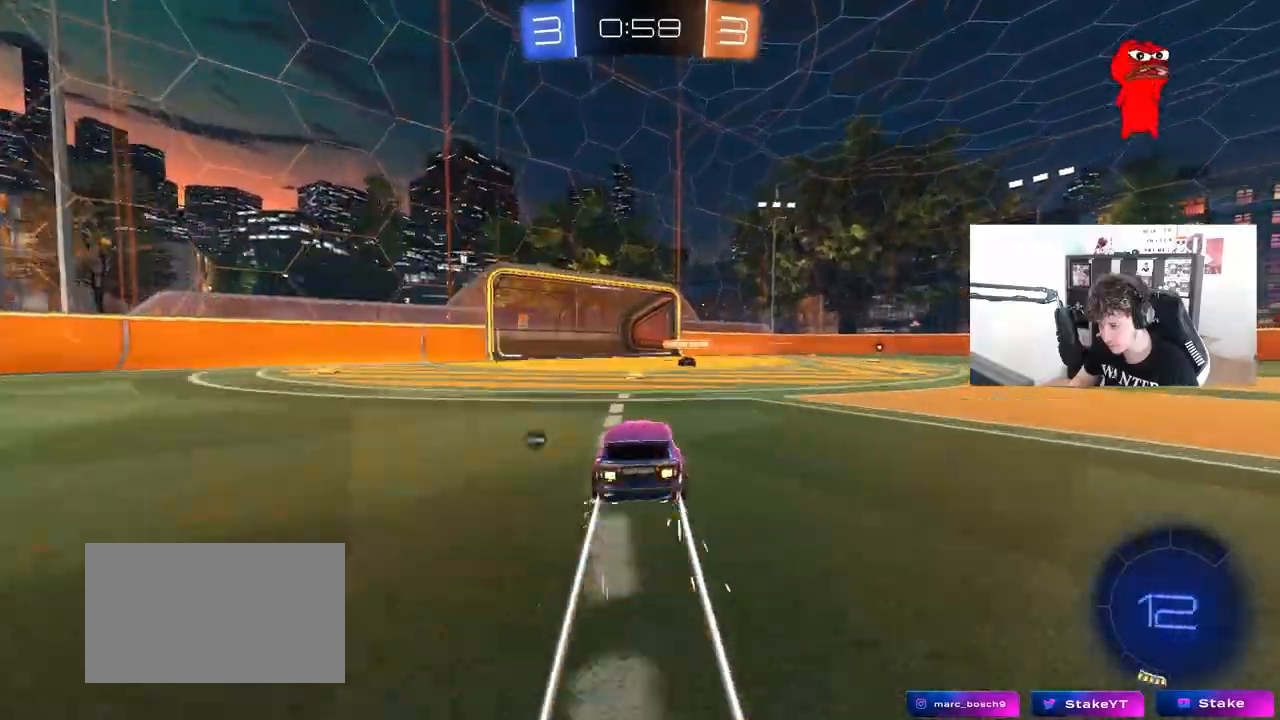
{"keys": ["w"], "mouse": [], "mouse_move": "still", "events": [[283, "a", "down"], [417, "a", "up"]]}
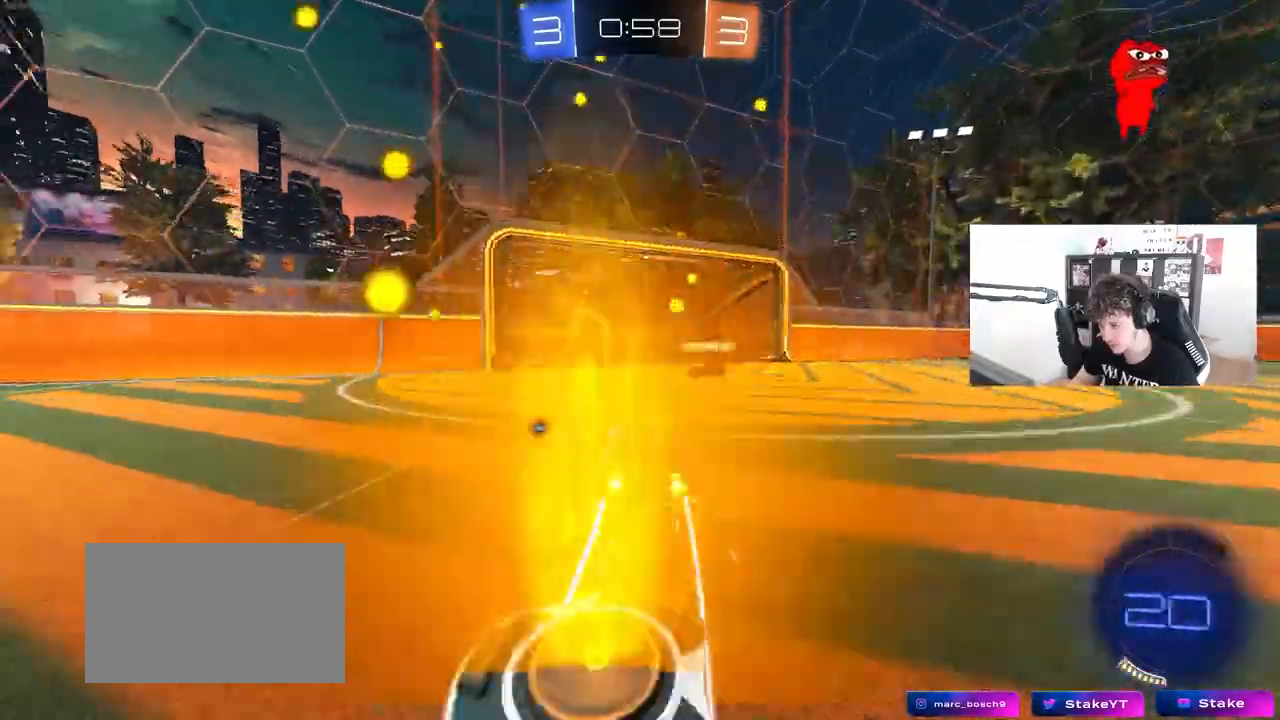
{"keys": ["d", "w"], "mouse": ["left"], "mouse_move": "down-left", "events": [[67, "d", "down"], [150, "a", "down"], [150, "d", "up"], [200, "mouse_left", "down"], [350, "d", "down"], [400, "a", "up"]]}
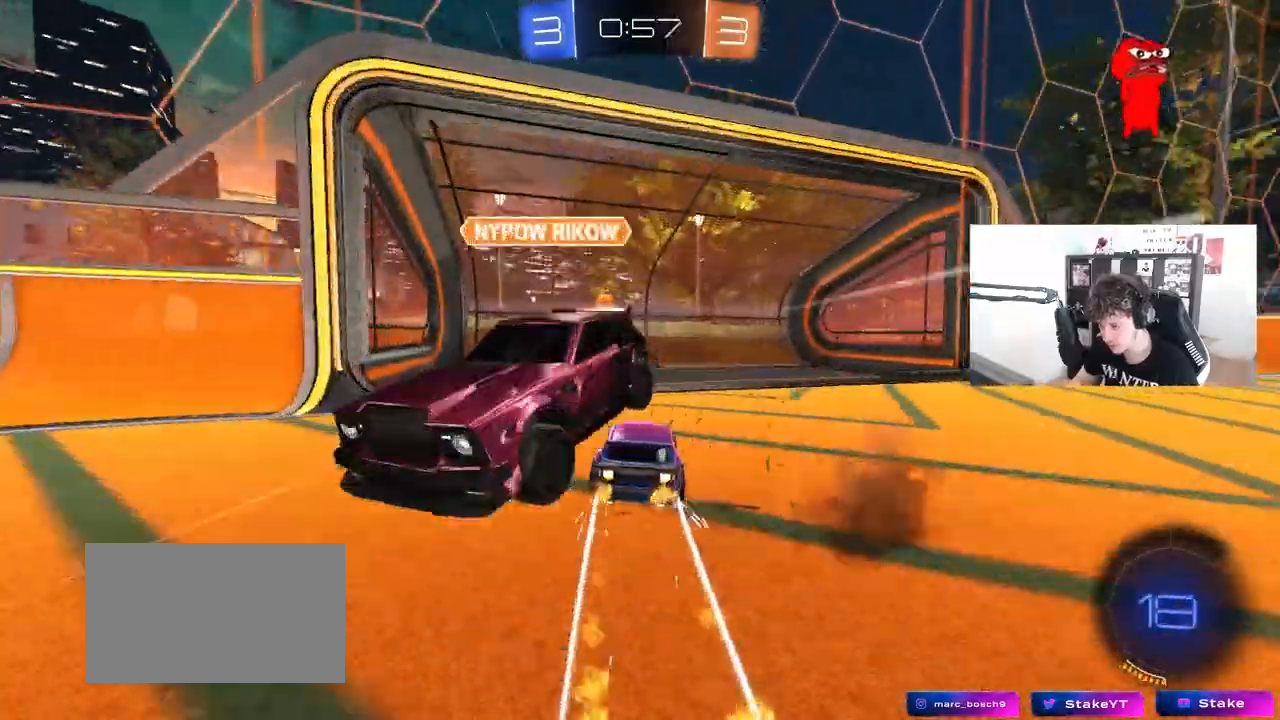
{"keys": ["w"], "mouse": [], "mouse_move": "still", "events": [[33, "mouse_left", "up"], [83, "a", "down"], [83, "d", "up"], [267, "space", "down"], [400, "a", "up"], [450, "space", "up"]]}
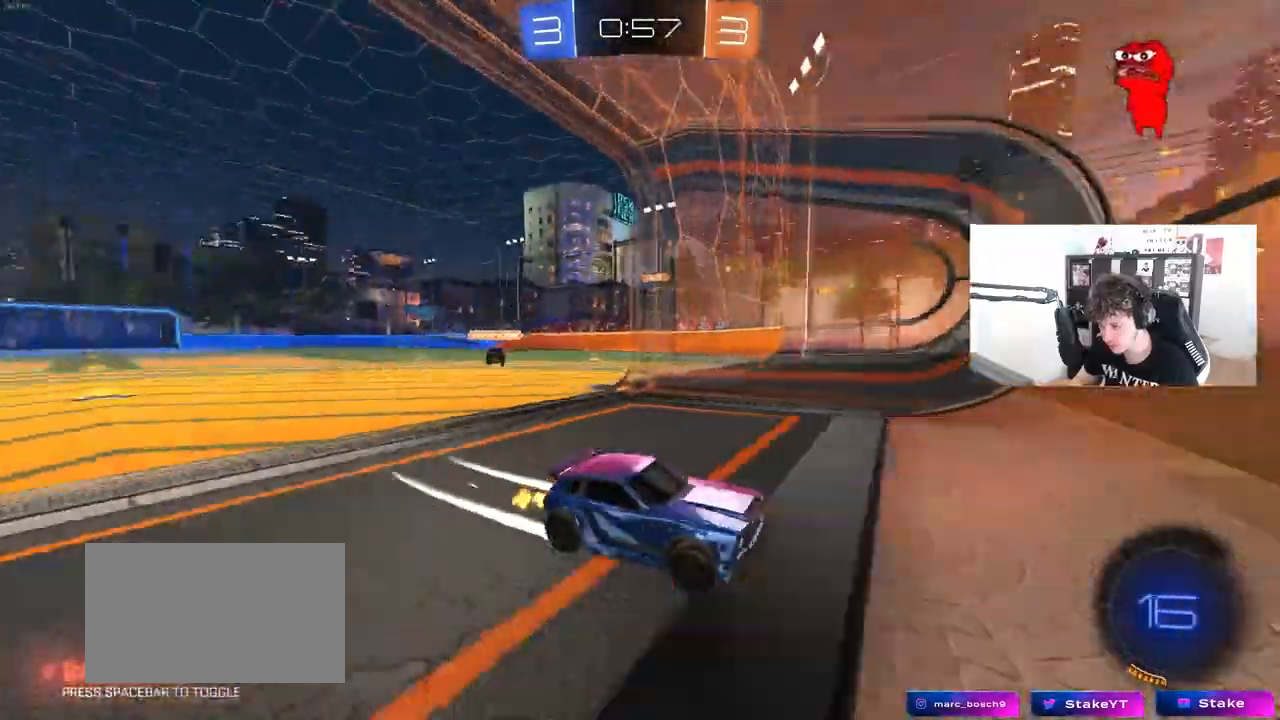
{"keys": ["w"], "mouse": ["left"], "mouse_move": "still", "events": [[100, "mouse_left", "down"]]}
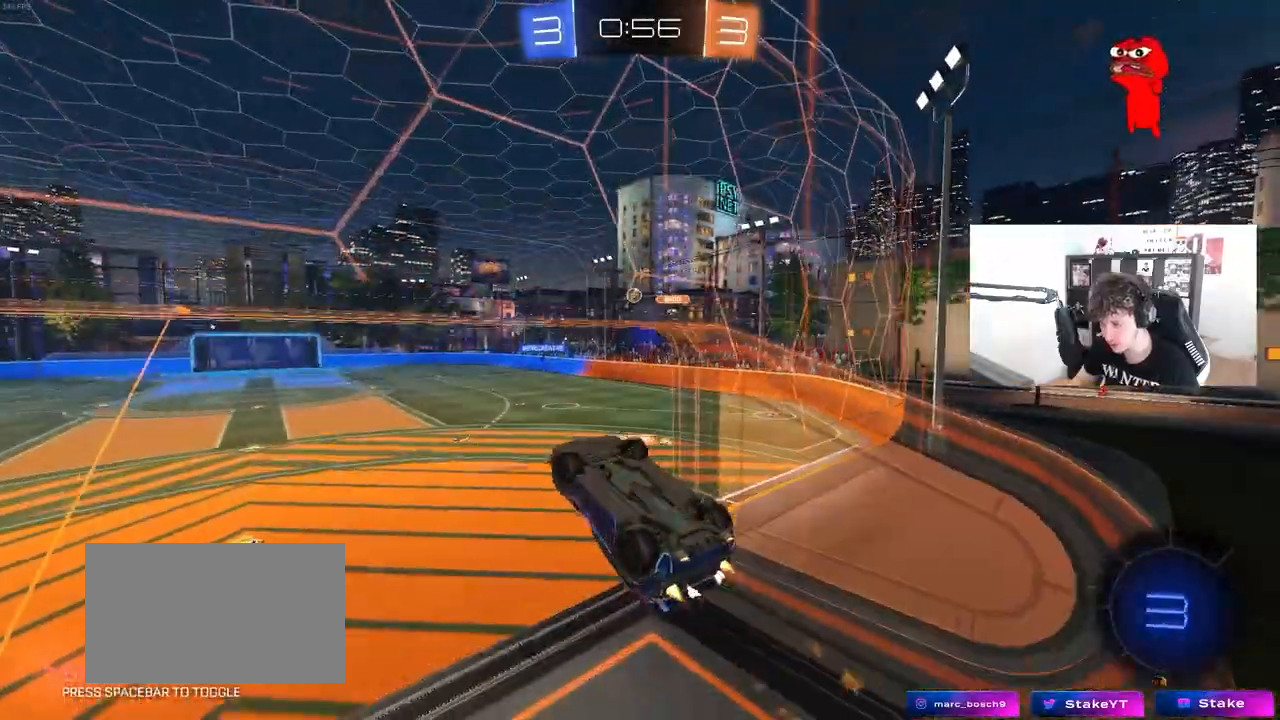
{"keys": ["a", "s", "shift"], "mouse": [], "mouse_move": "still", "events": [[17, "d", "down"], [67, "mouse_right", "down"], [167, "space", "down"], [200, "a", "down"], [200, "d", "up"], [200, "shift", "down"], [200, "w", "up"], [300, "mouse_right", "up"], [300, "s", "down"], [350, "space", "up"], [450, "mouse_left", "up"]]}
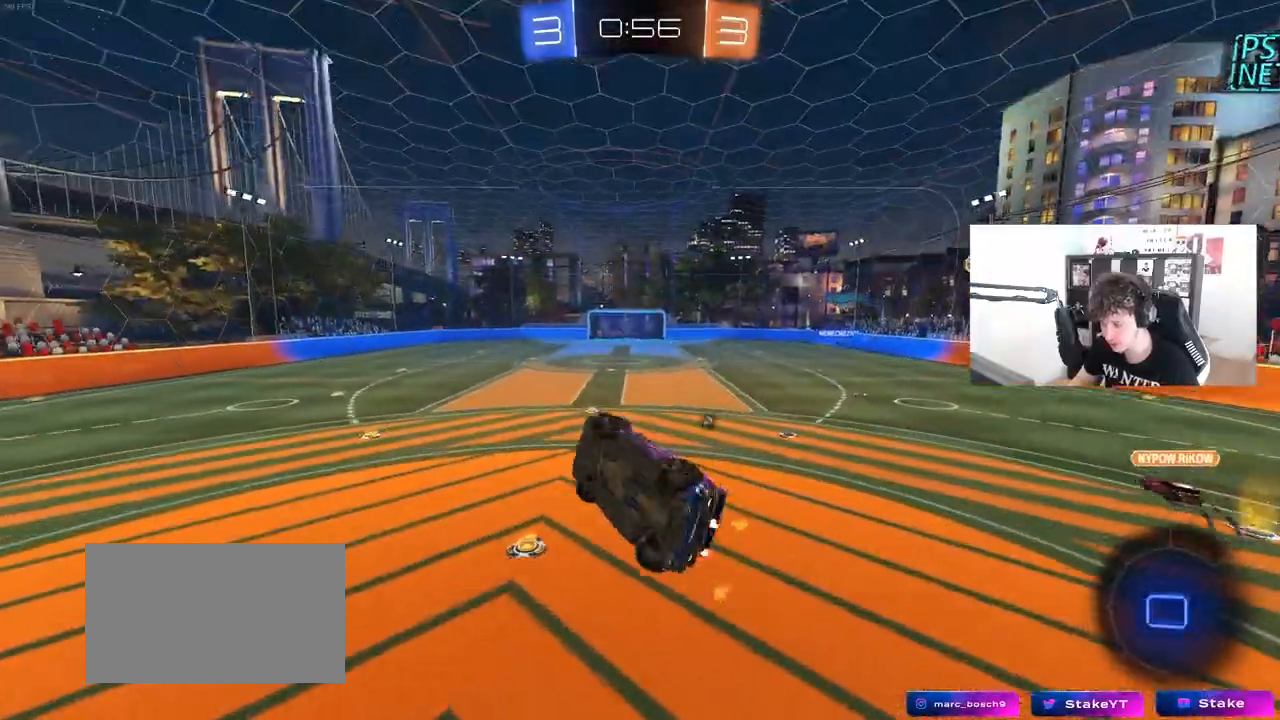
{"keys": ["w"], "mouse": [], "mouse_move": "still", "events": [[83, "s", "up"], [217, "s", "down"], [217, "shift", "up"], [267, "d", "down"], [267, "s", "up"], [317, "a", "up"], [417, "d", "up"], [500, "w", "down"]]}
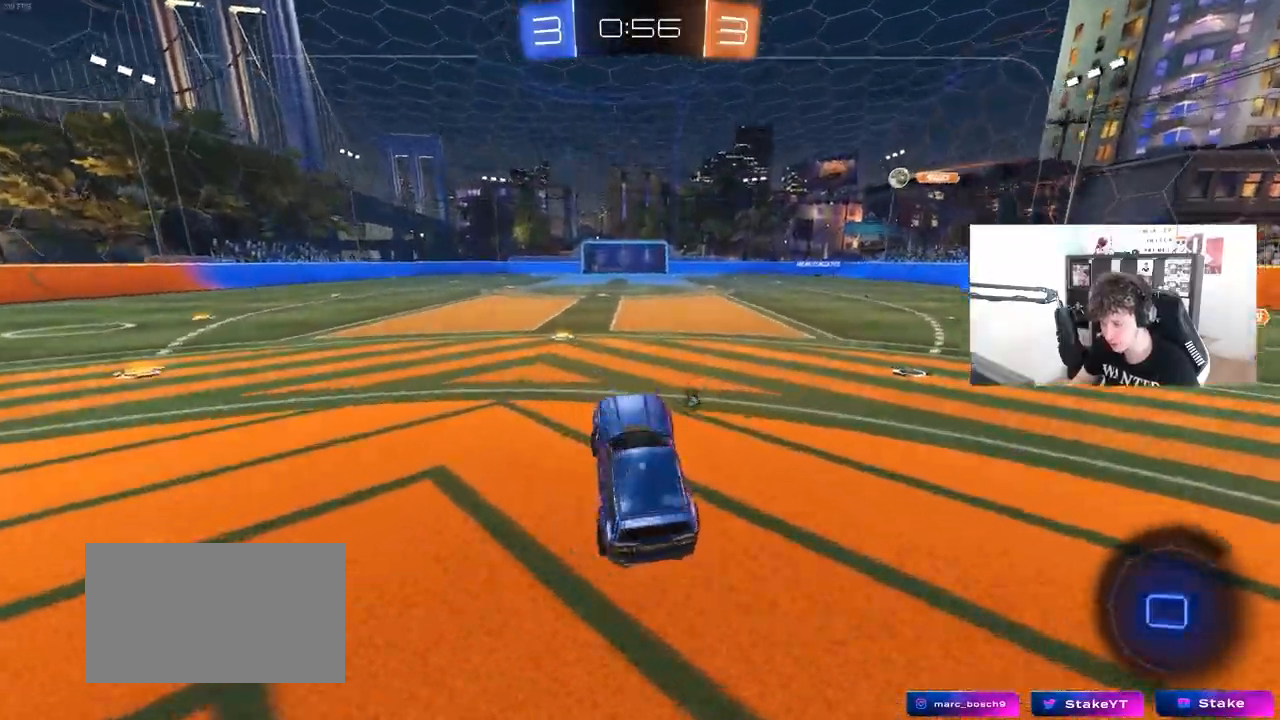
{"keys": ["d", "shift", "w"], "mouse": ["right"], "mouse_move": "still", "events": [[50, "mouse_left", "down"], [100, "mouse_right", "down"], [183, "a", "down"], [183, "mouse_right", "up"], [333, "mouse_right", "down"], [383, "a", "up"], [417, "d", "down"], [417, "mouse_right", "up"], [417, "shift", "down"], [467, "mouse_left", "up"], [467, "mouse_right", "down"]]}
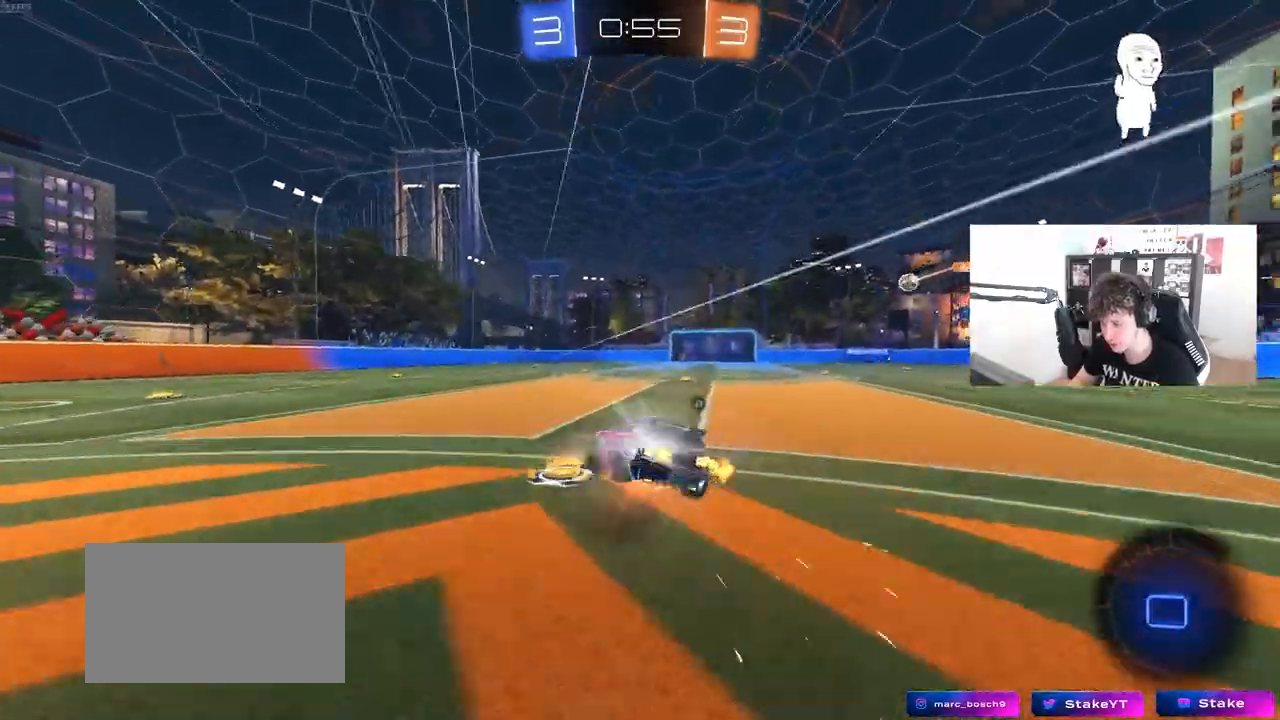
{"keys": ["d", "shift"], "mouse": [], "mouse_move": "still", "events": [[17, "s", "down"], [17, "w", "up"], [117, "space", "down"], [167, "mouse_right", "up"], [300, "space", "up"], [400, "s", "up"]]}
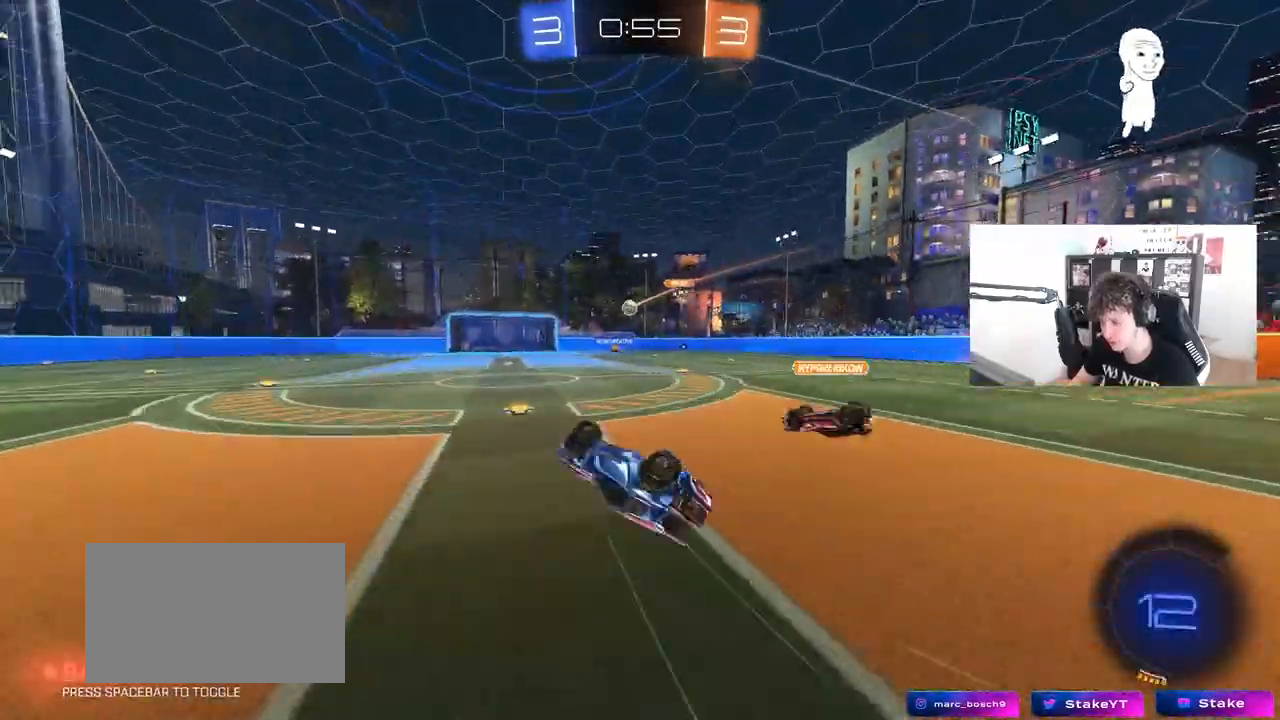
{"keys": ["d", "shift"], "mouse": [], "mouse_move": "still", "events": [[33, "s", "down"], [133, "s", "up"]]}
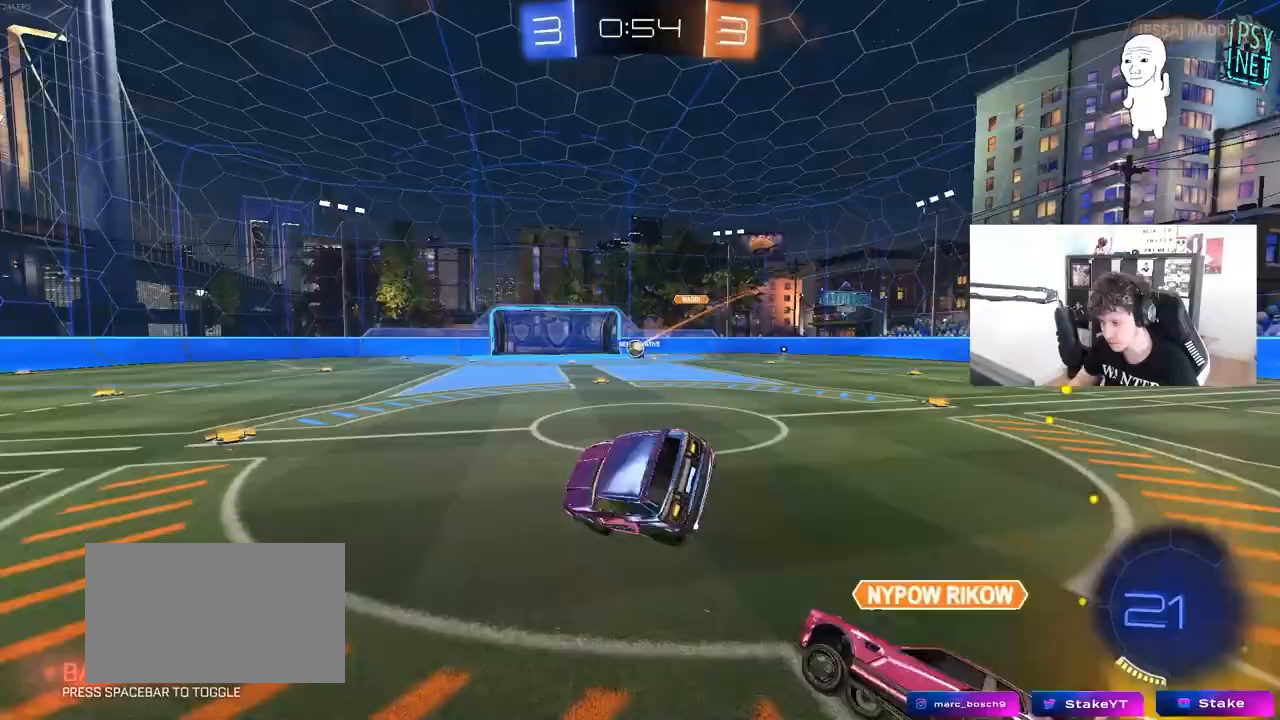
{"keys": ["a", "s"], "mouse": [], "mouse_move": "still", "events": [[183, "a", "down"], [183, "d", "up"], [183, "s", "down"], [183, "shift", "up"], [333, "shift", "down"], [467, "shift", "up"]]}
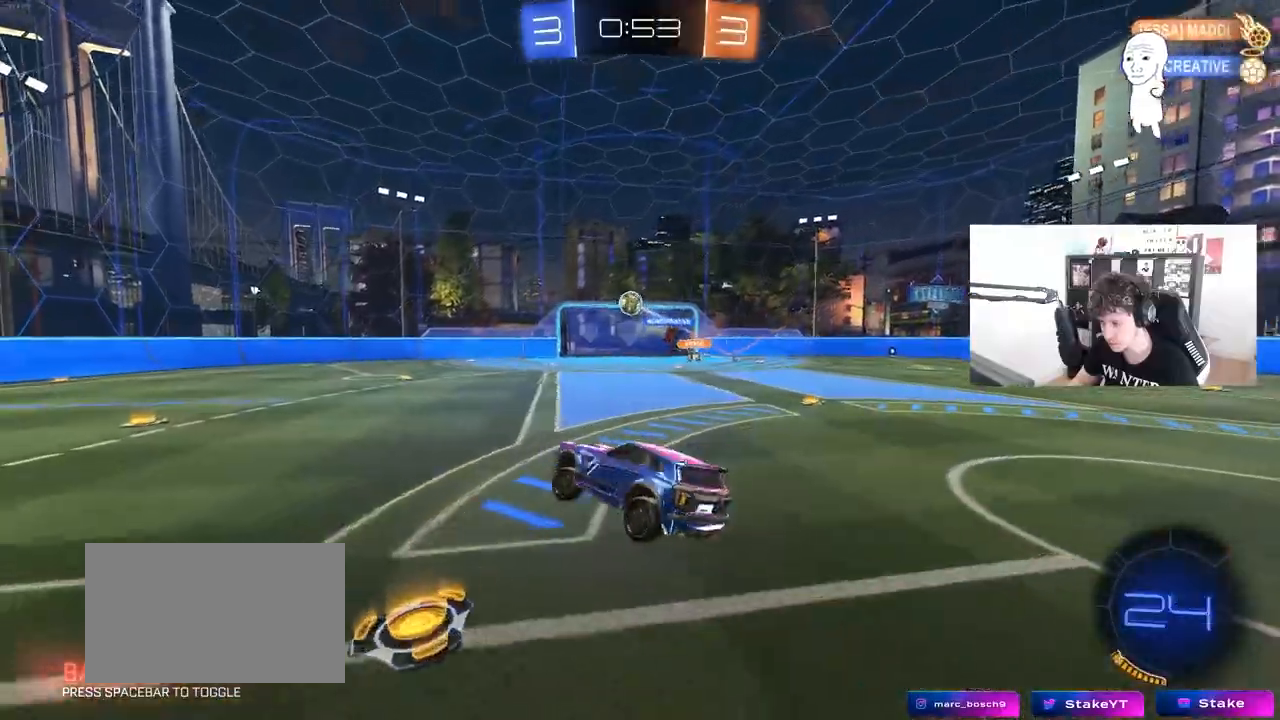
{"keys": ["a", "w"], "mouse": [], "mouse_move": "still", "events": [[17, "a", "up"], [67, "s", "up"], [117, "d", "down"], [167, "a", "down"], [167, "d", "up"], [167, "w", "down"], [200, "a", "up"], [250, "space", "down"], [300, "a", "down"], [450, "space", "up"]]}
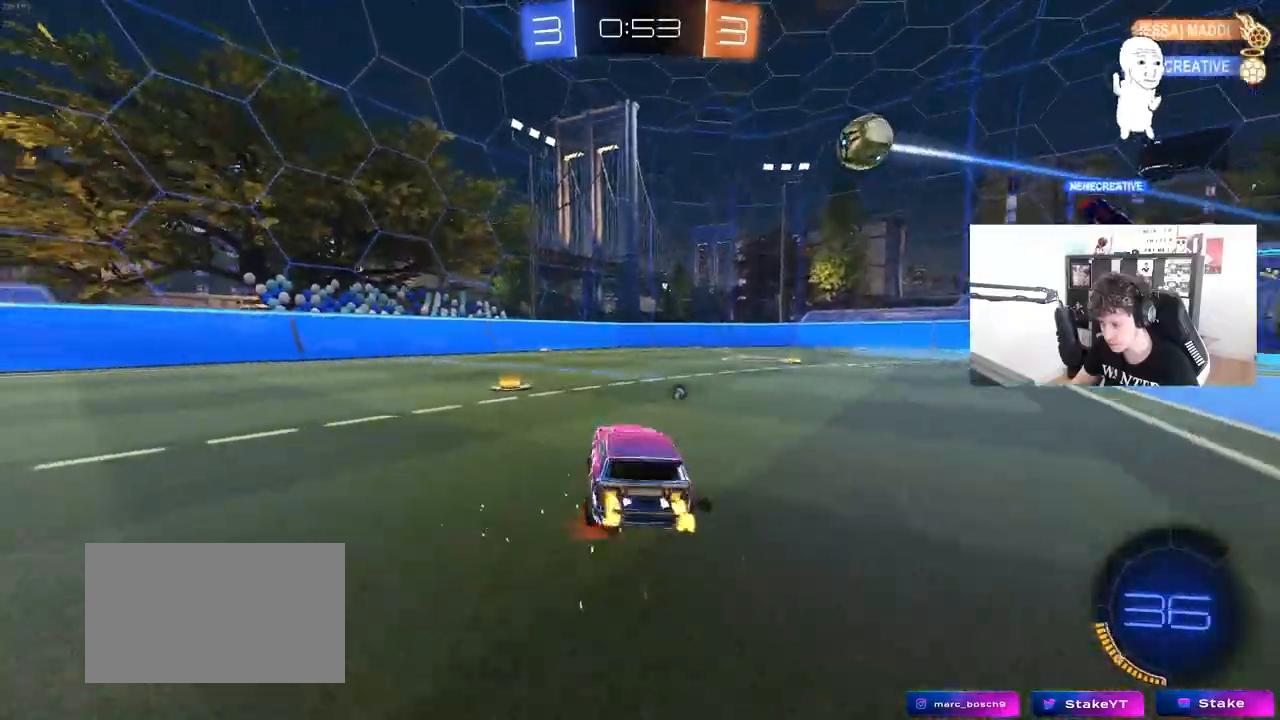
{"keys": ["a", "w"], "mouse": ["left"], "mouse_move": "up", "events": [[83, "space", "down"], [133, "shift", "down"], [217, "shift", "up"], [217, "space", "up"], [500, "mouse_left", "down"]]}
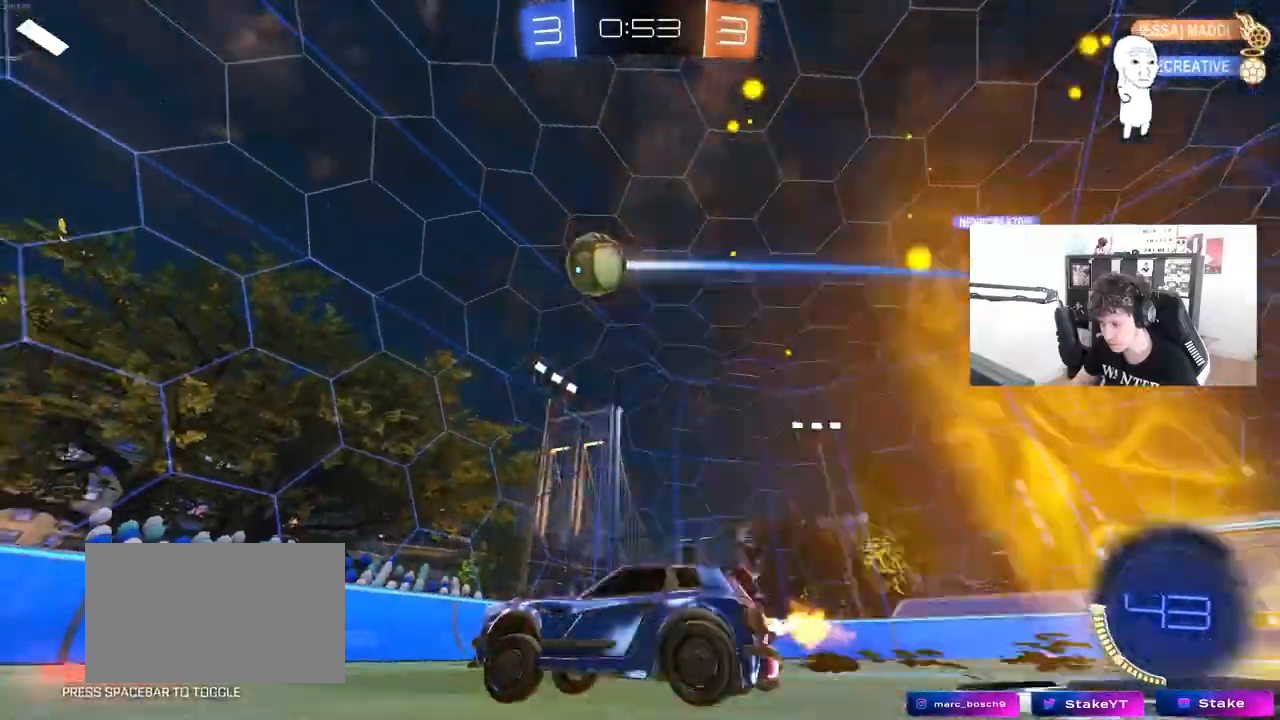
{"keys": ["a", "w"], "mouse": [], "mouse_move": "still", "events": [[333, "mouse_left", "up"]]}
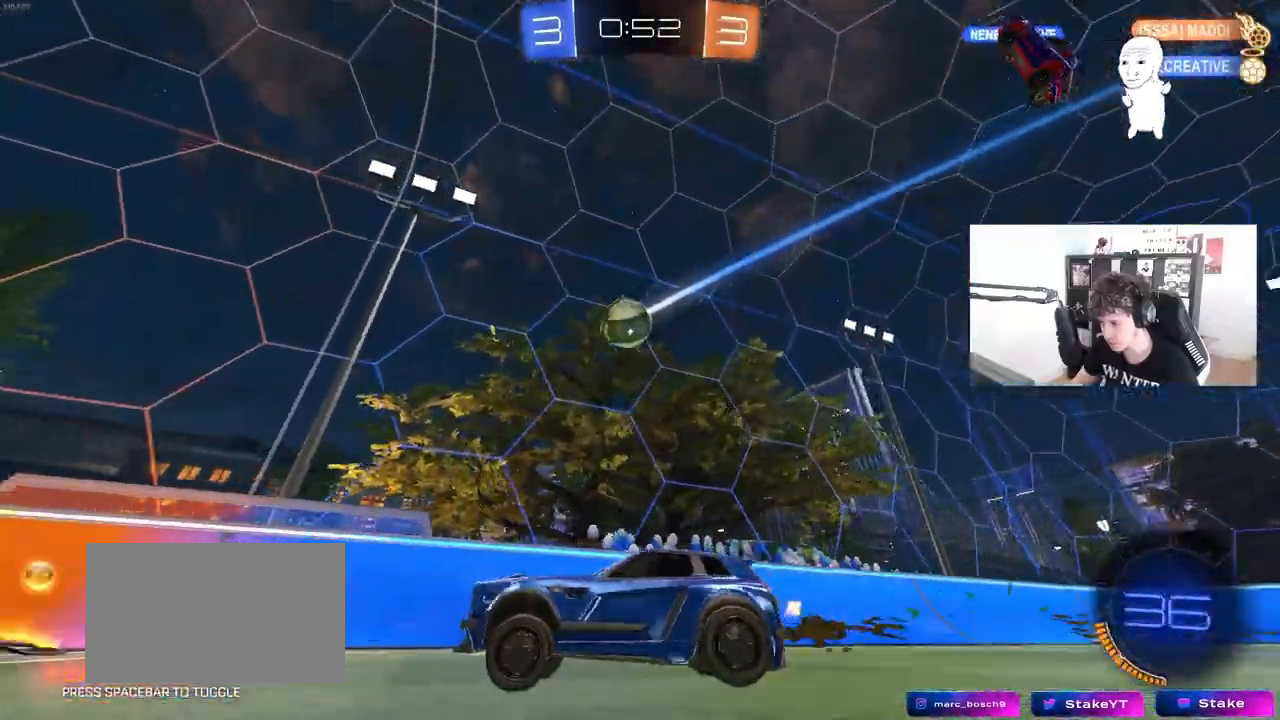
{"keys": ["a", "w"], "mouse": [], "mouse_move": "still", "events": [[200, "a", "up"], [400, "a", "down"]]}